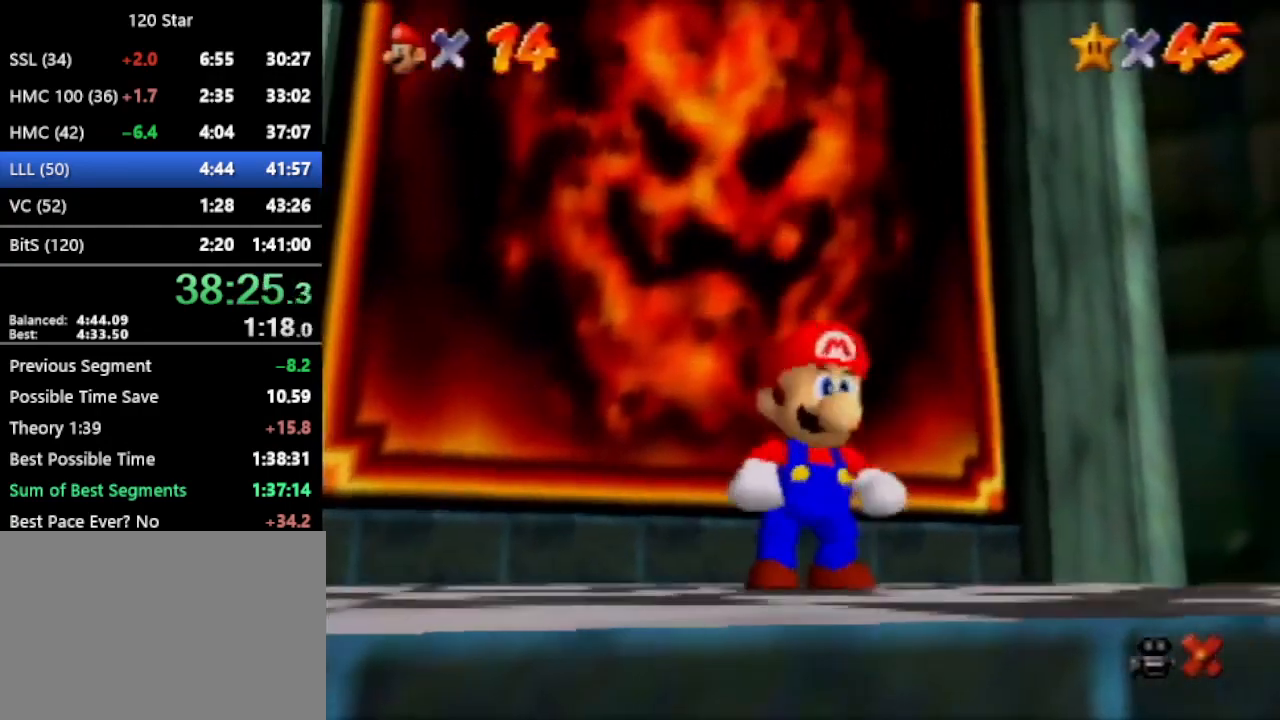
Gameplay with a controller (Nintendo layout); each line is a JSON object with the inputs held at the frame after it. "events" lists button and stick changes between this image and that frame as [ms after this image, input, new state], when the widget could be followed in between. Not read: L3 R3 Z.
{"buttons": ["A"], "left_stick": "center", "events": [[434, "A", "down"]]}
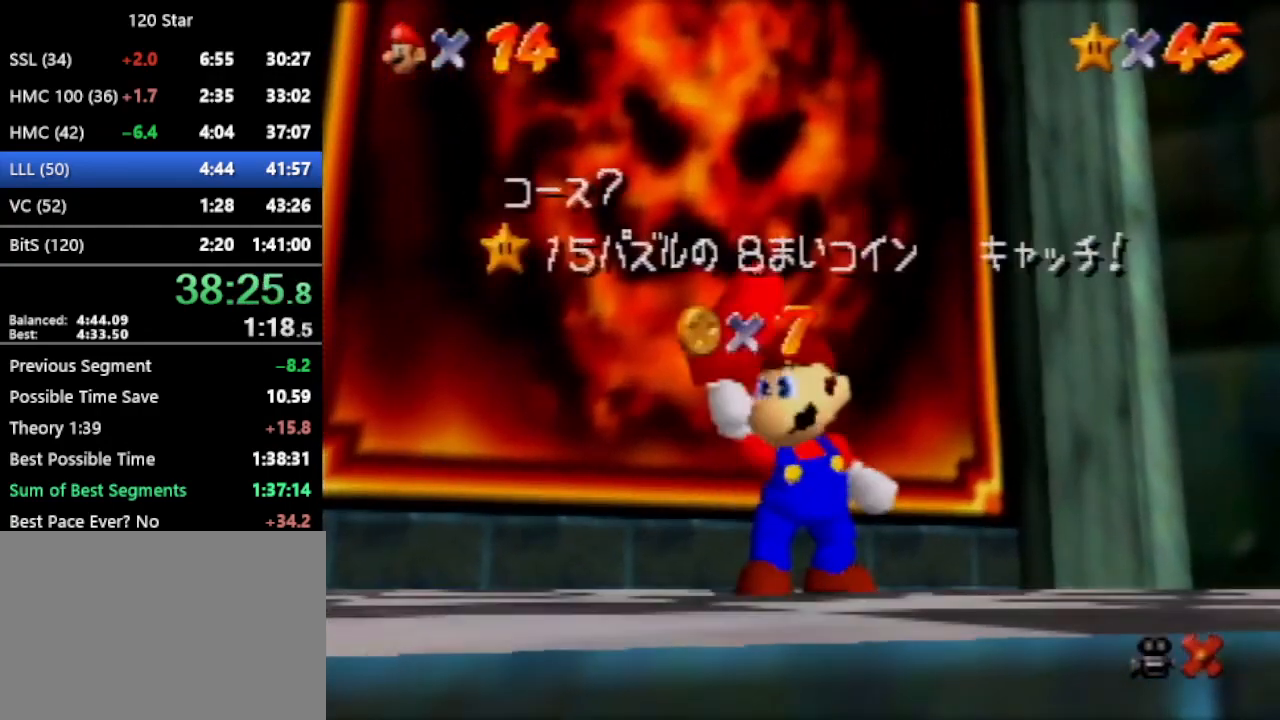
{"buttons": ["A"], "left_stick": "center", "events": []}
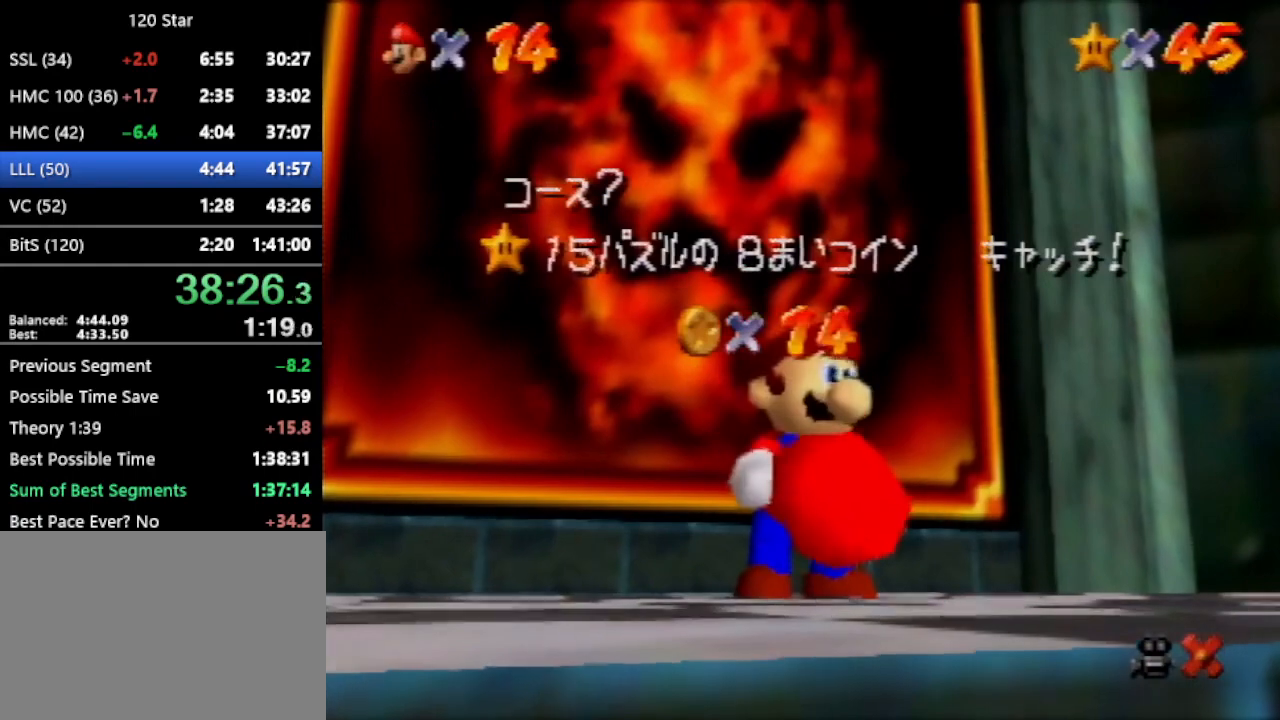
{"buttons": ["A"], "left_stick": "center", "events": []}
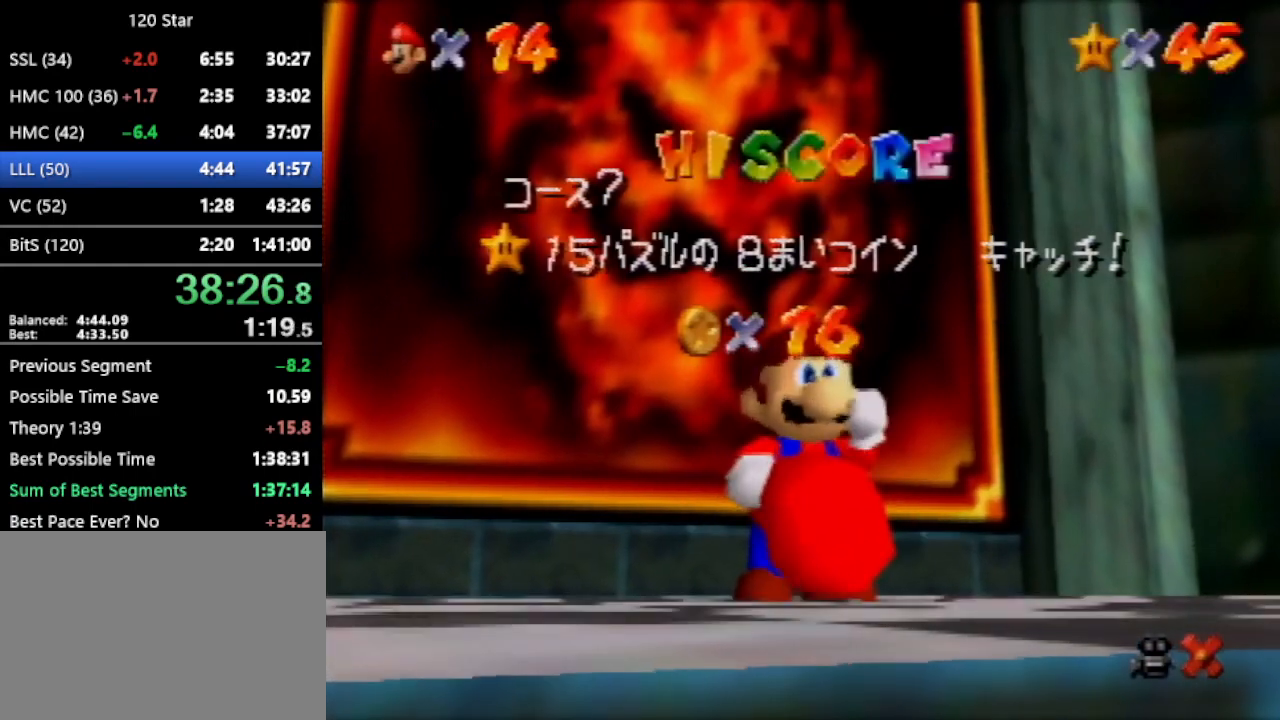
{"buttons": [], "left_stick": "center", "events": [[500, "A", "up"]]}
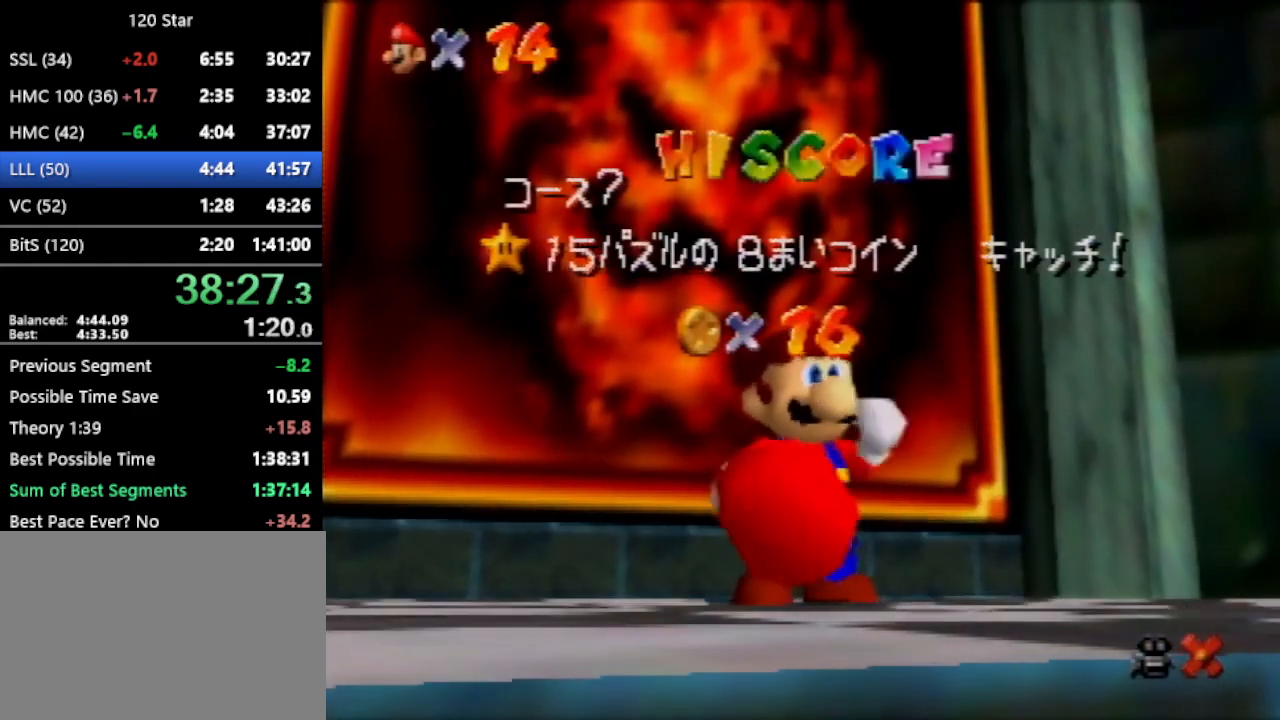
{"buttons": [], "left_stick": "center", "events": []}
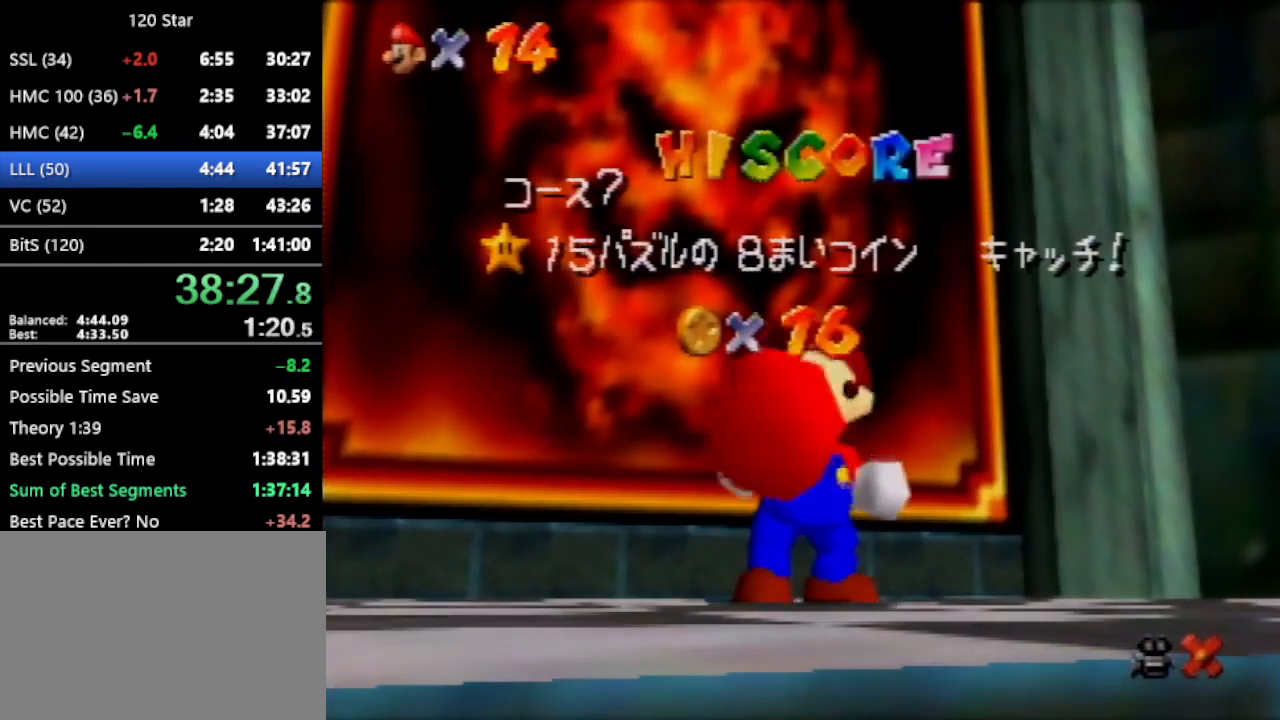
{"buttons": [], "left_stick": "center", "events": []}
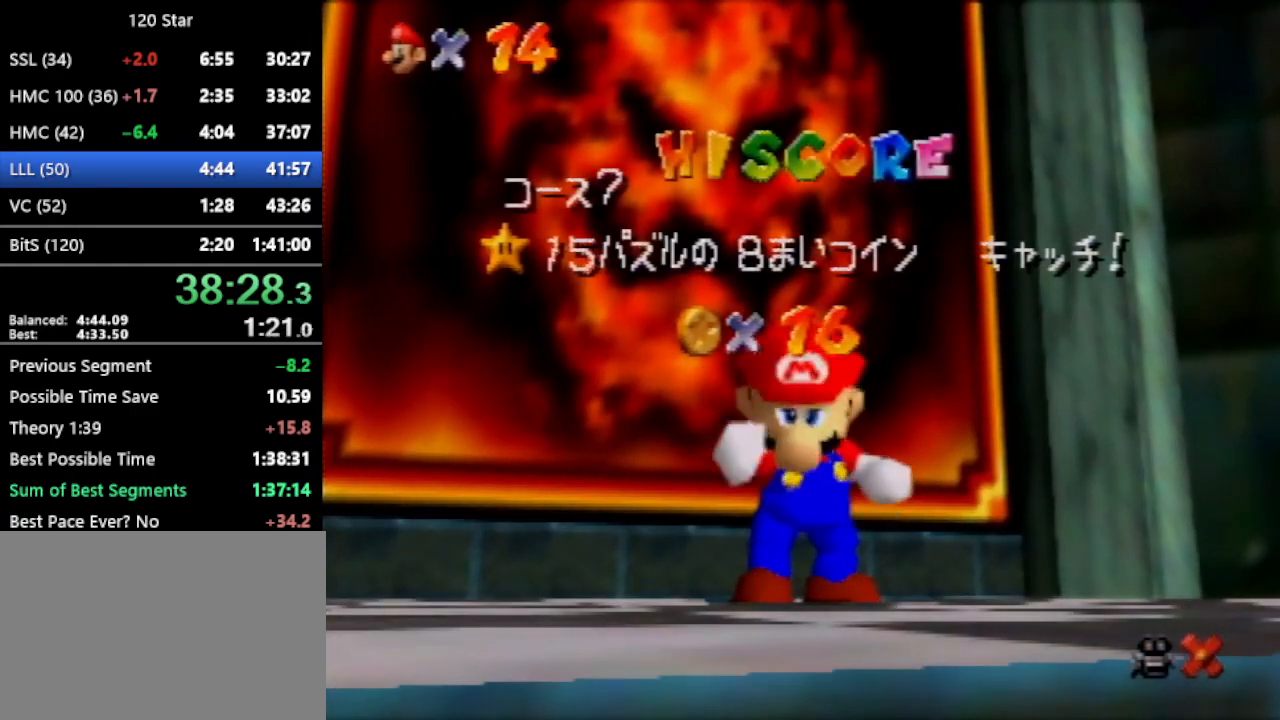
{"buttons": [], "left_stick": "center", "events": []}
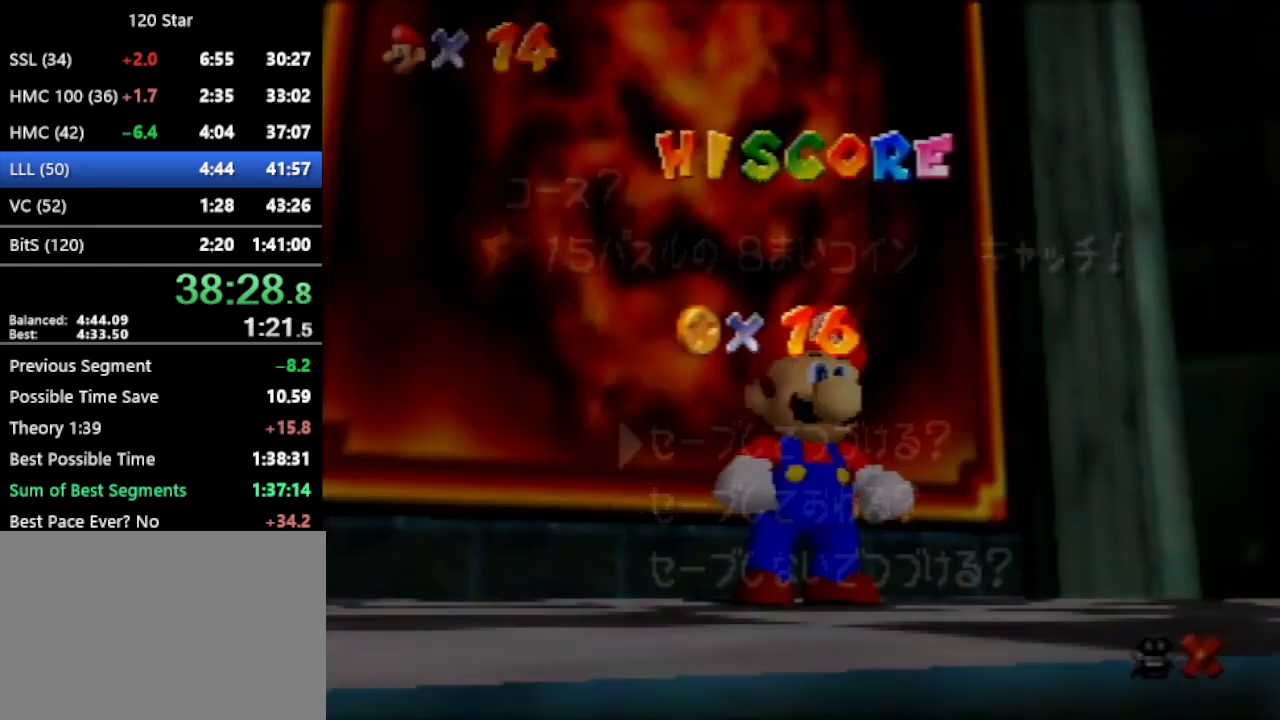
{"buttons": [], "left_stick": "up-left", "events": [[33, "left_stick", "down"], [233, "A", "down"], [300, "A", "up"], [300, "left_stick", "up-left"]]}
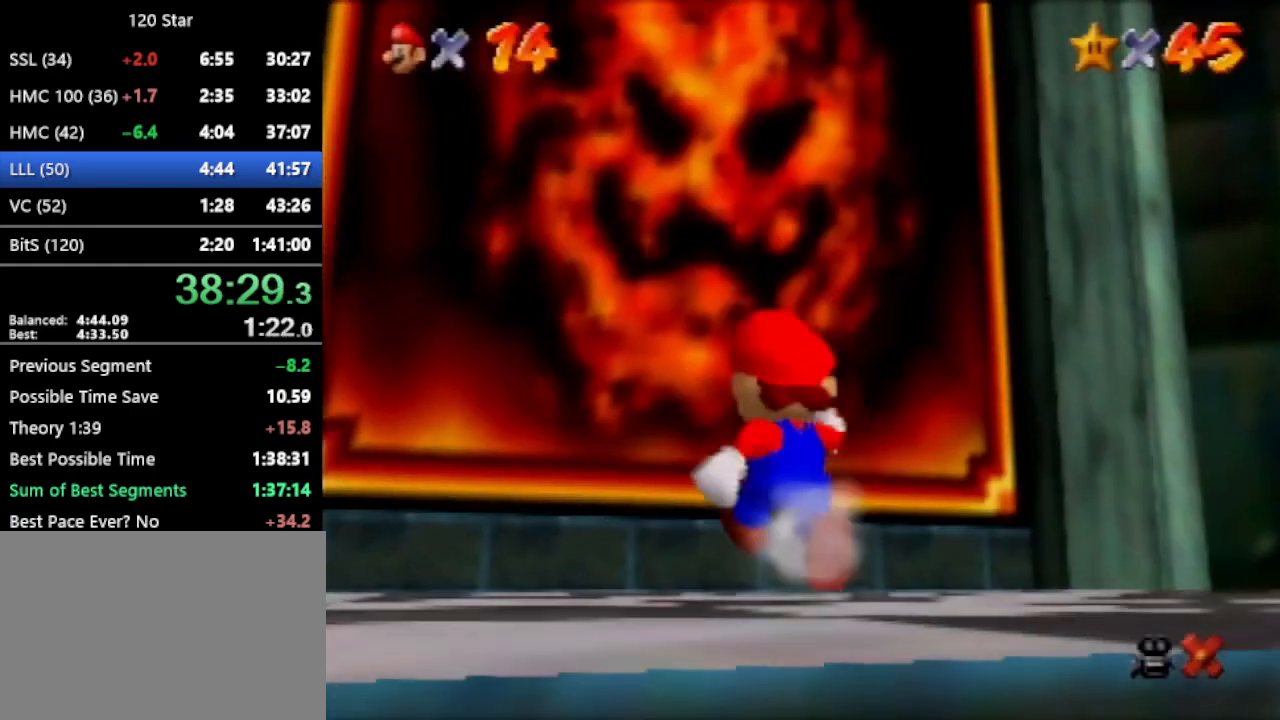
{"buttons": [], "left_stick": "center", "events": [[200, "left_stick", "up"], [301, "left_stick", "center"]]}
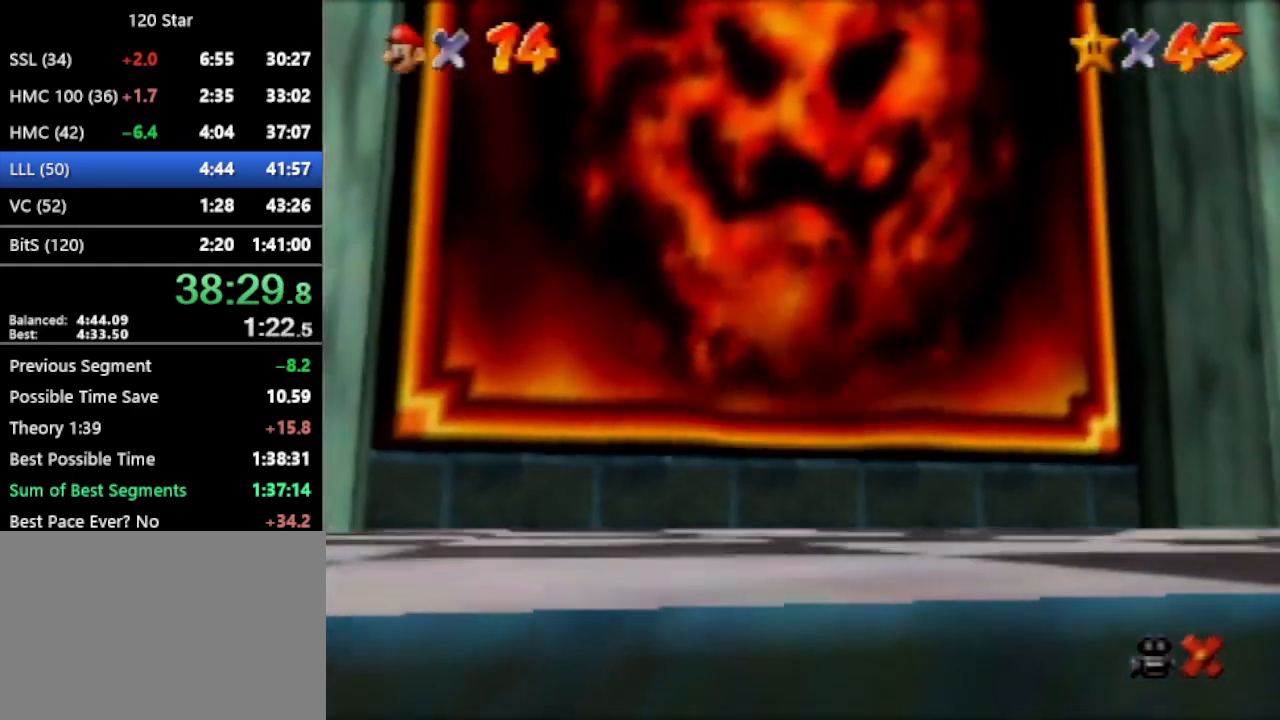
{"buttons": ["A"], "left_stick": "center", "events": [[100, "A", "down"], [167, "A", "up"], [267, "A", "down"], [300, "A", "up"], [500, "A", "down"]]}
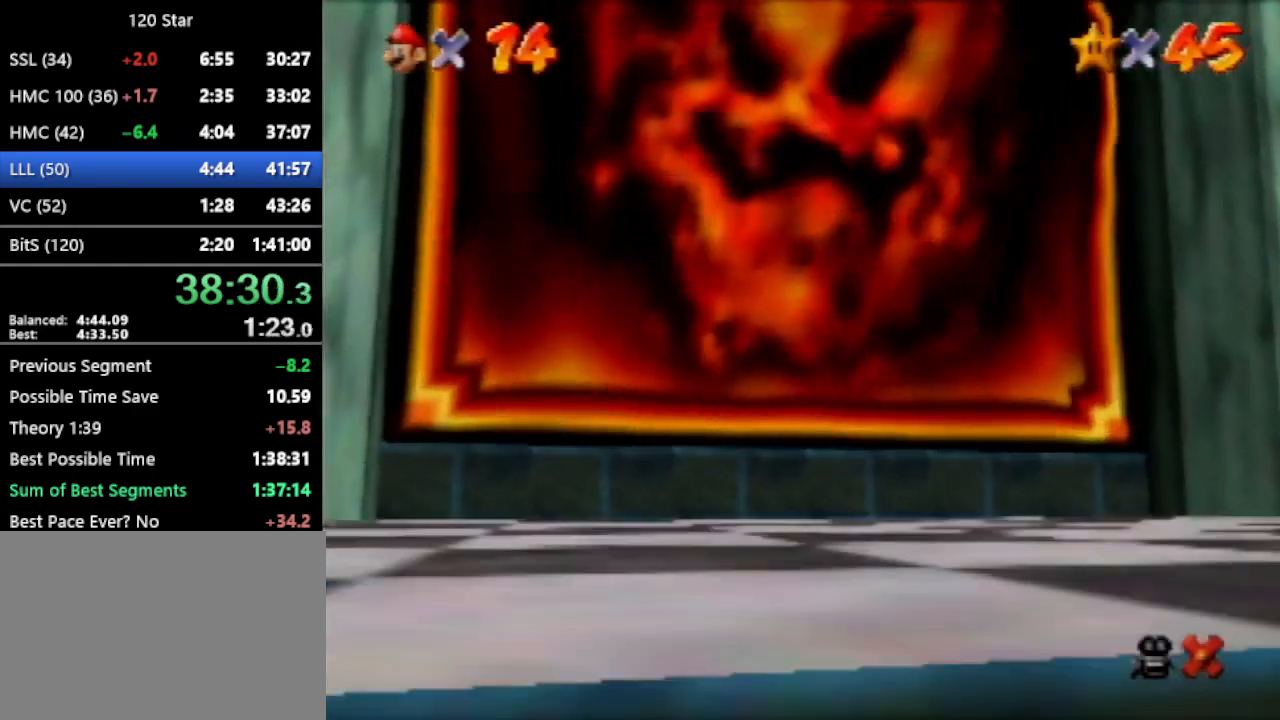
{"buttons": [], "left_stick": "center", "events": [[67, "A", "up"], [267, "A", "down"], [467, "A", "up"]]}
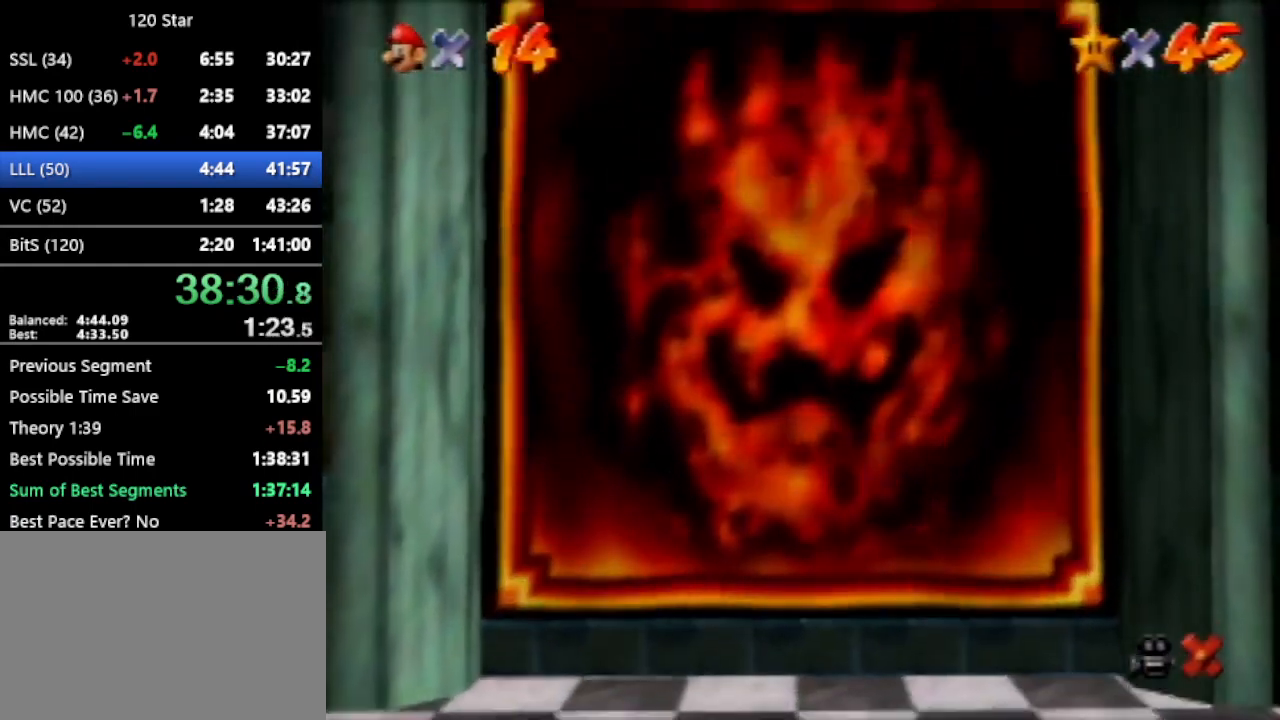
{"buttons": [], "left_stick": "center", "events": []}
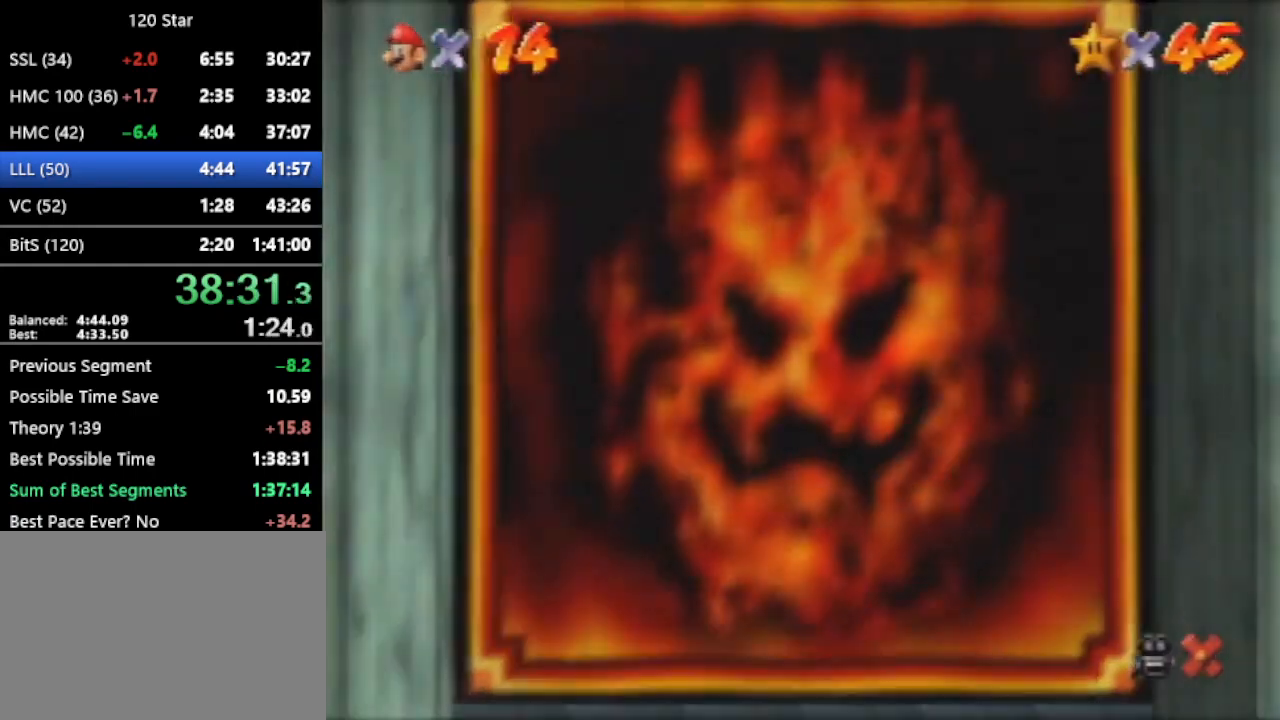
{"buttons": [], "left_stick": "center", "events": [[34, "A", "down"], [100, "A", "up"], [167, "A", "down"], [234, "A", "up"], [367, "A", "down"], [434, "A", "up"]]}
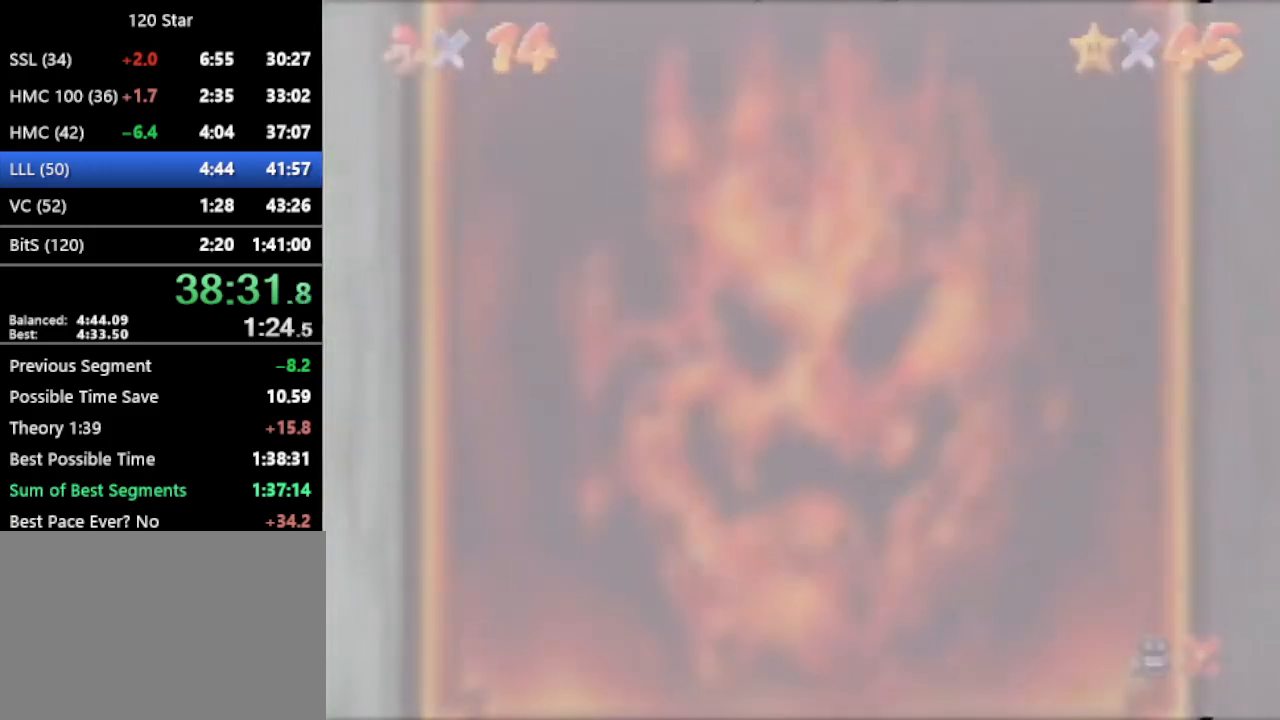
{"buttons": [], "left_stick": "center", "events": []}
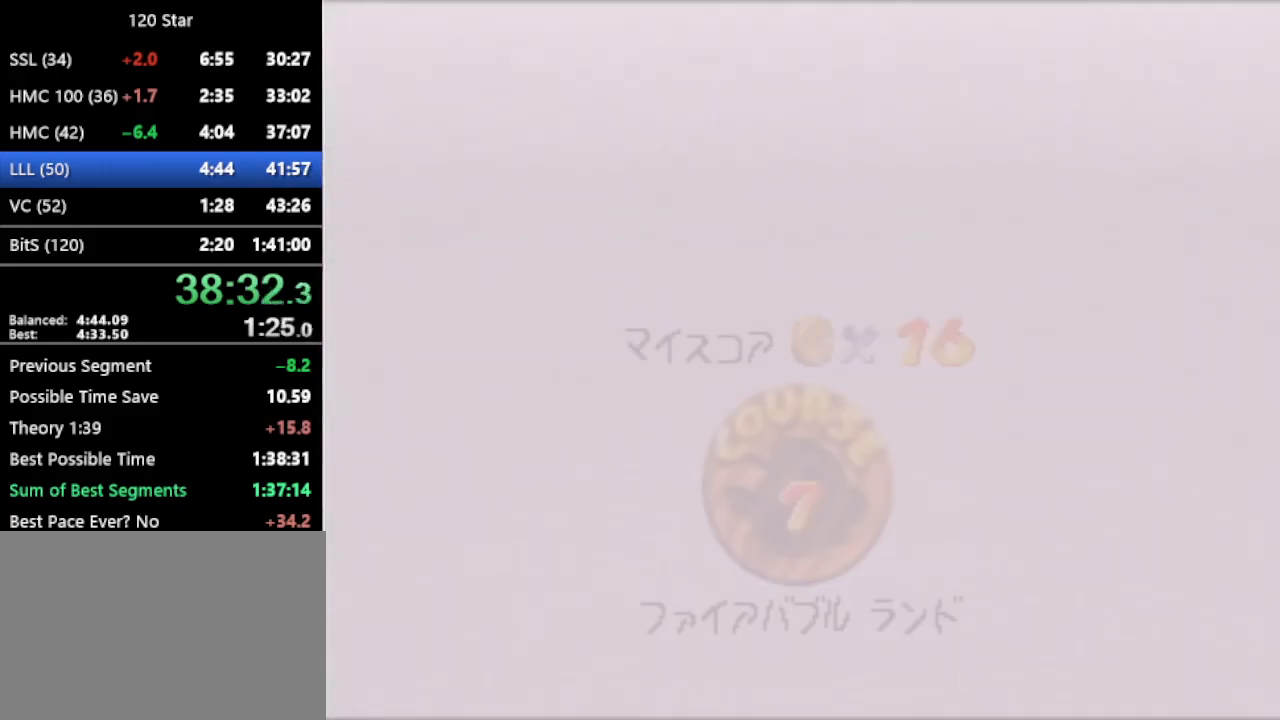
{"buttons": [], "left_stick": "center", "events": [[34, "A", "down"], [100, "A", "up"], [167, "A", "down"], [234, "A", "up"], [300, "A", "down"], [367, "A", "up"]]}
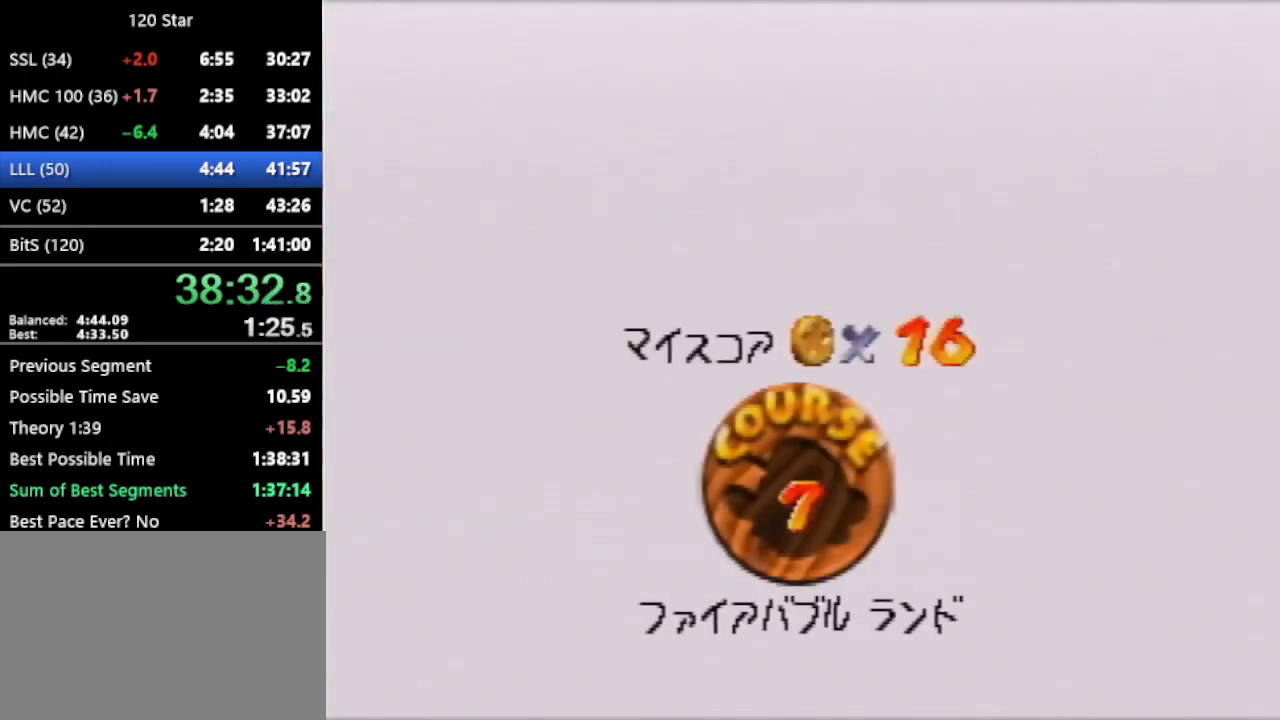
{"buttons": [], "left_stick": "center", "events": []}
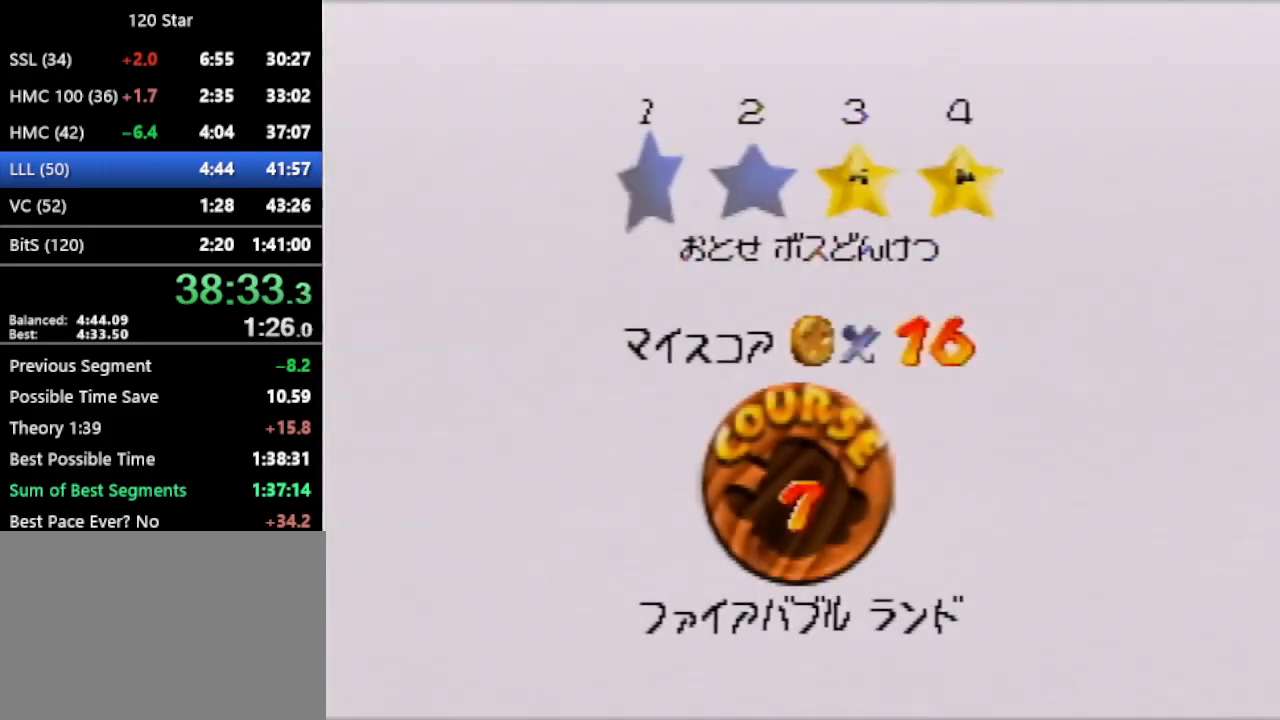
{"buttons": [], "left_stick": "center", "events": [[67, "A", "down"], [234, "A", "up"]]}
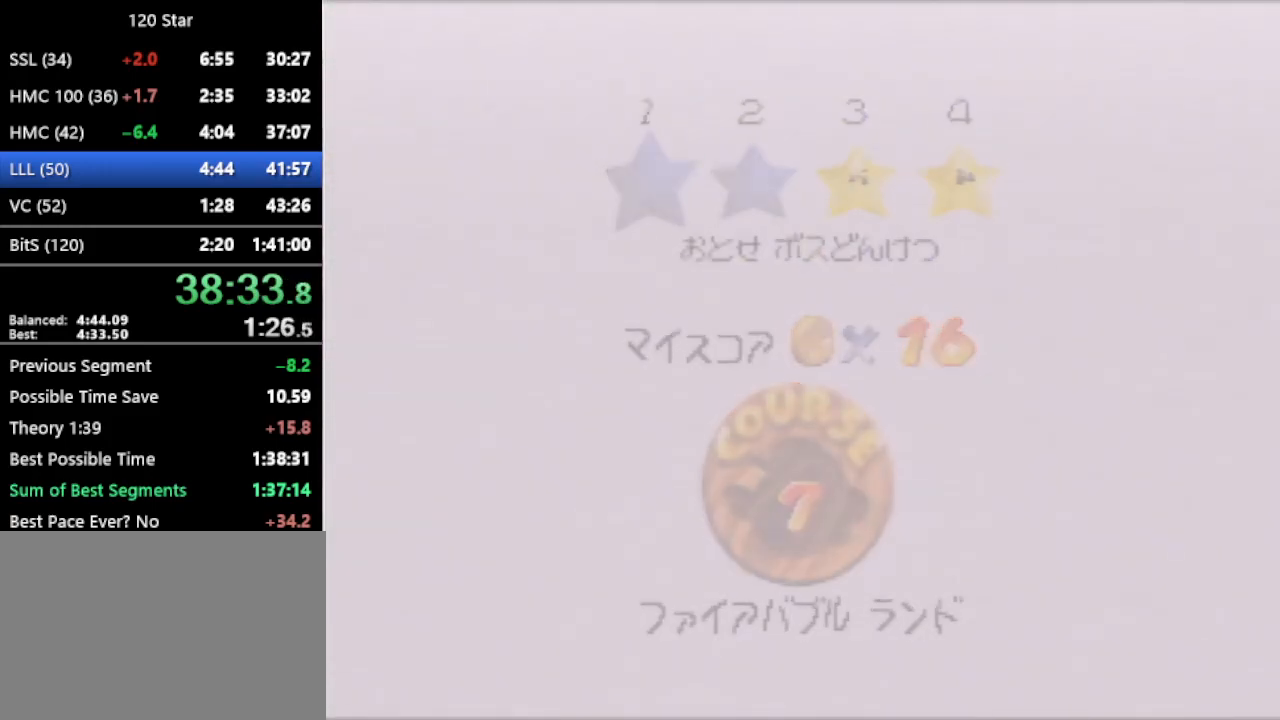
{"buttons": [], "left_stick": "up", "events": [[500, "left_stick", "up"]]}
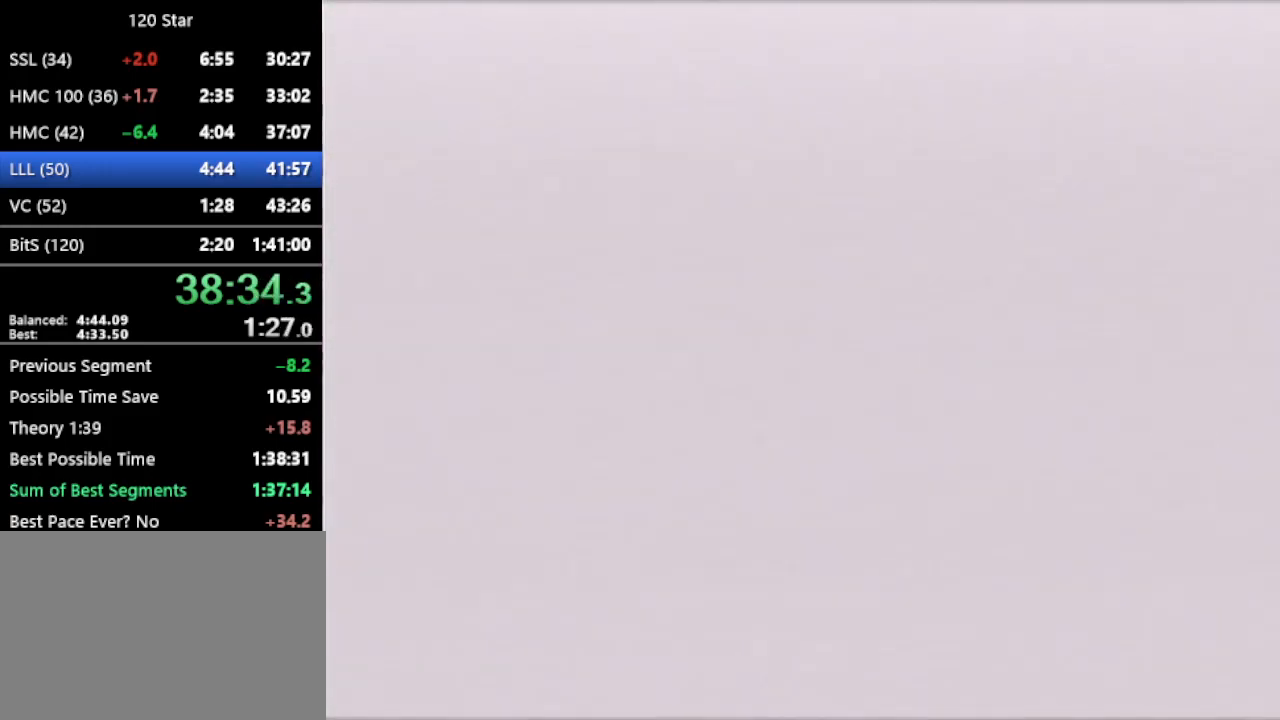
{"buttons": [], "left_stick": "up", "events": [[100, "R1", "down"], [134, "C_DOWN", "down"], [367, "C_DOWN", "up"], [401, "R1", "up"]]}
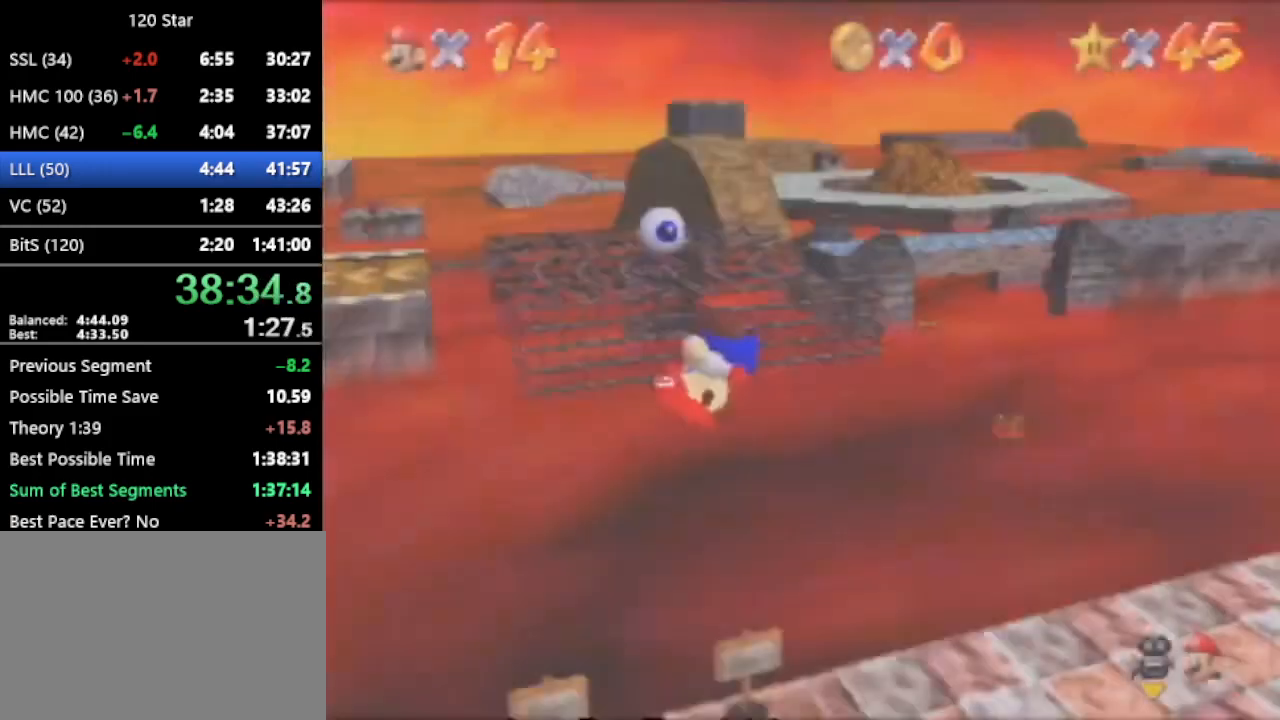
{"buttons": [], "left_stick": "up", "events": []}
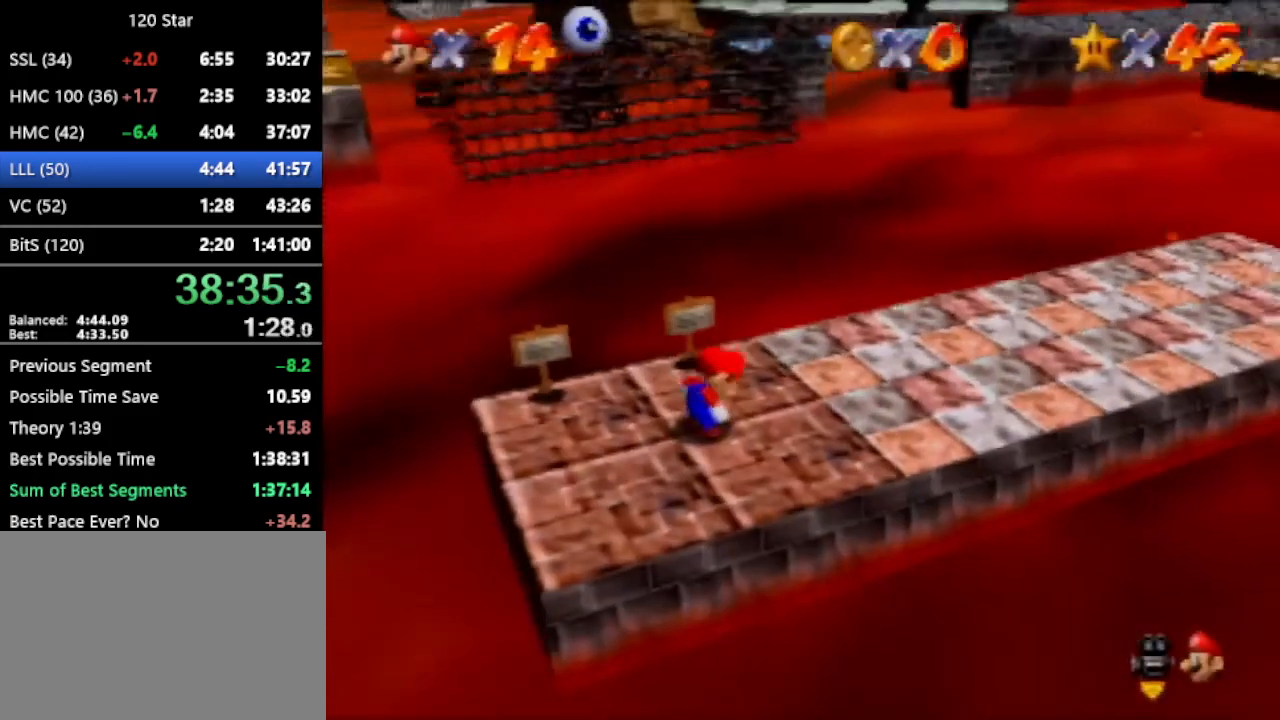
{"buttons": ["A"], "left_stick": "up", "events": [[501, "A", "down"]]}
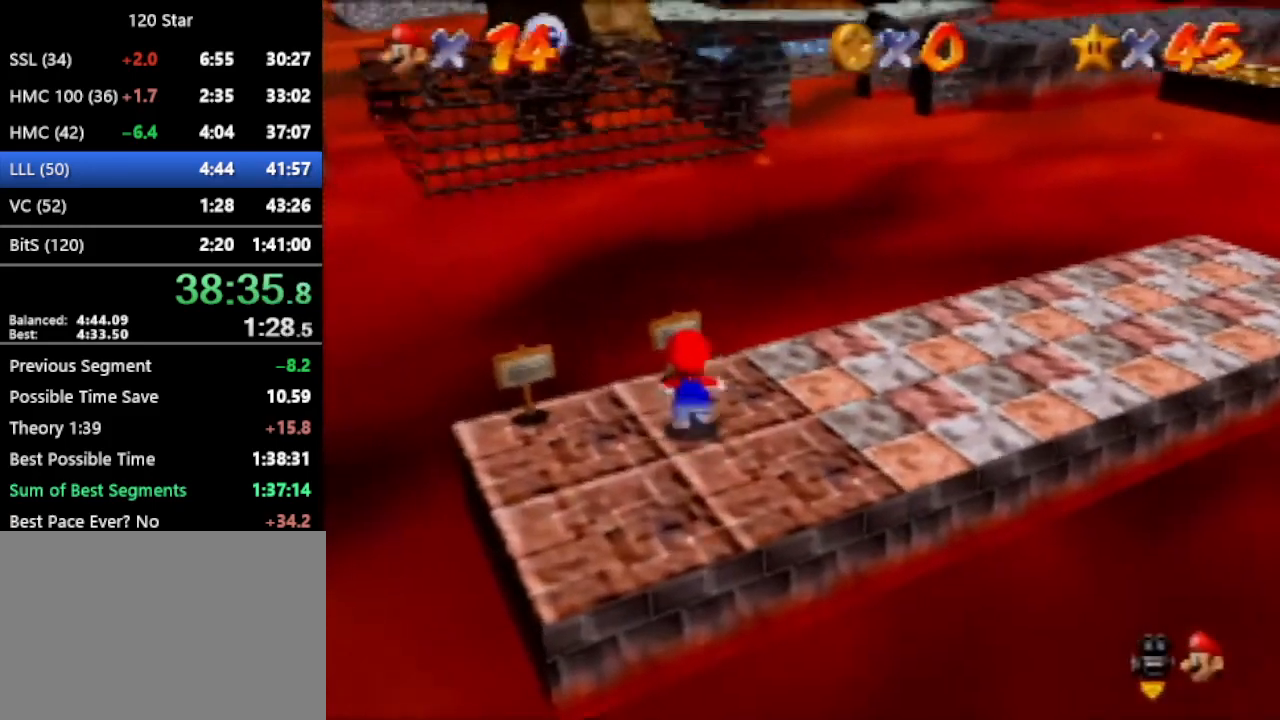
{"buttons": [], "left_stick": "up", "events": [[333, "A", "up"]]}
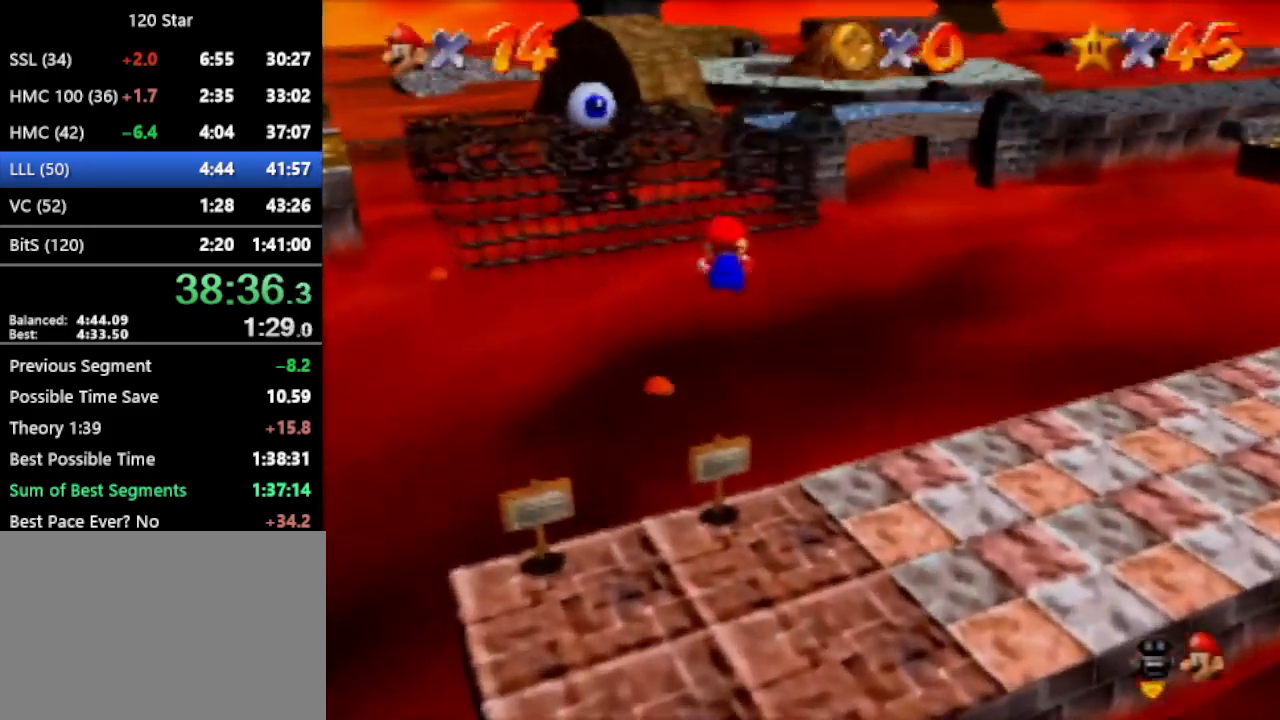
{"buttons": [], "left_stick": "up", "events": []}
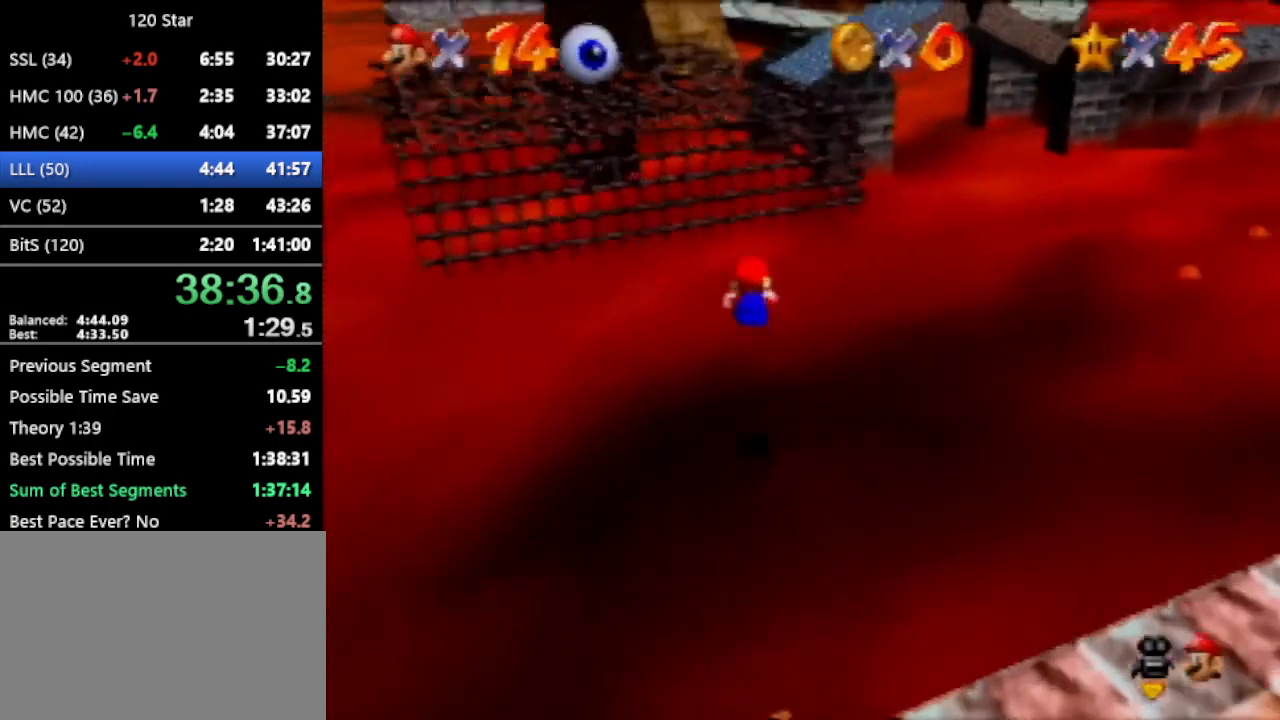
{"buttons": [], "left_stick": "up", "events": []}
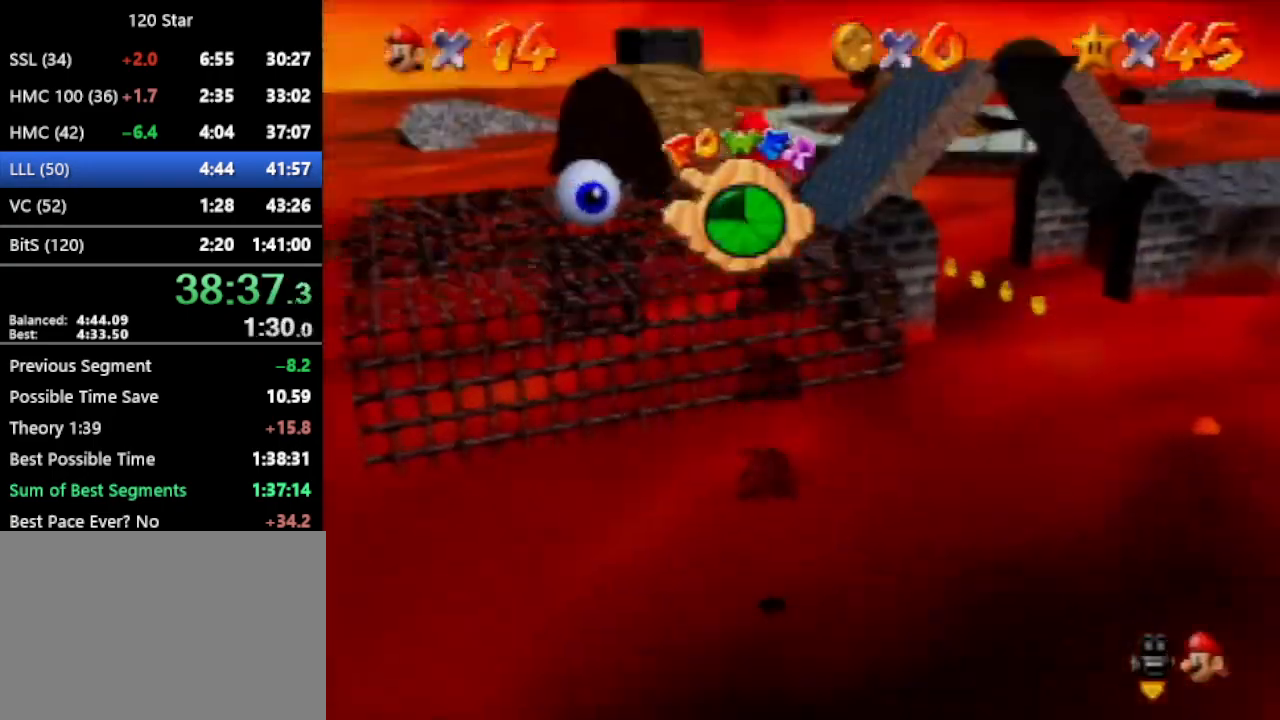
{"buttons": [], "left_stick": "up", "events": []}
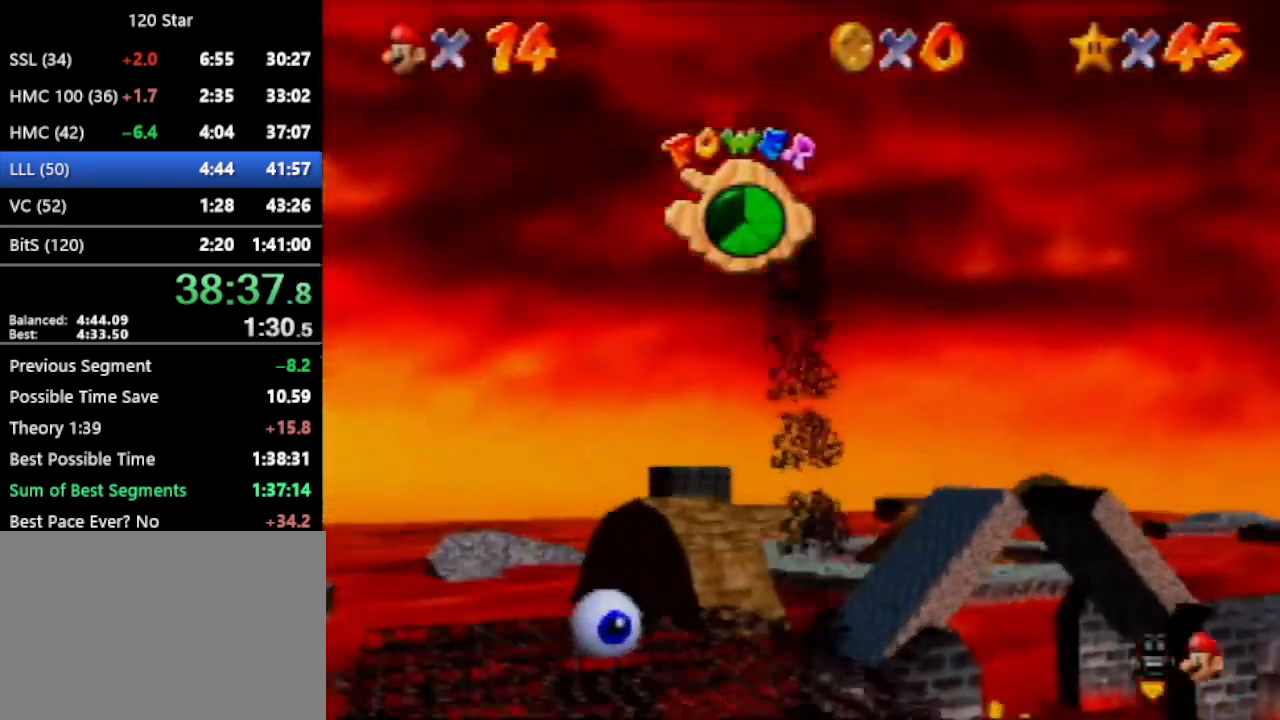
{"buttons": [], "left_stick": "up", "events": []}
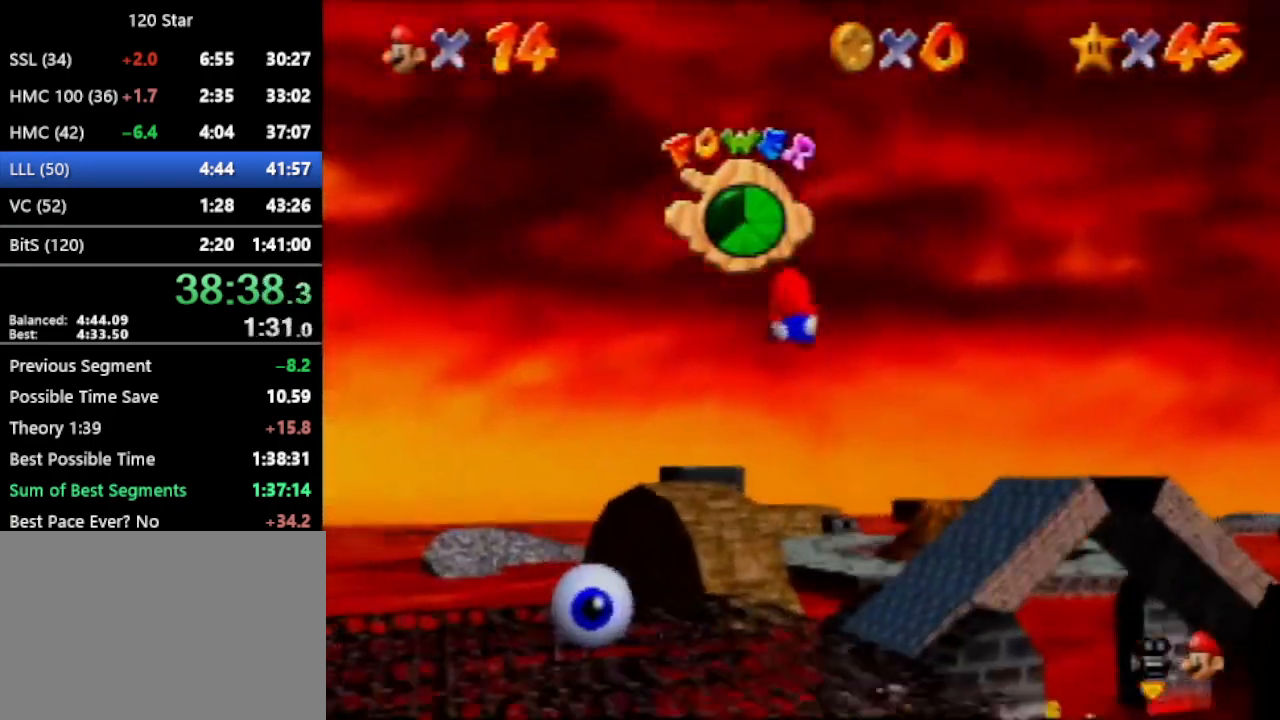
{"buttons": [], "left_stick": "up", "events": []}
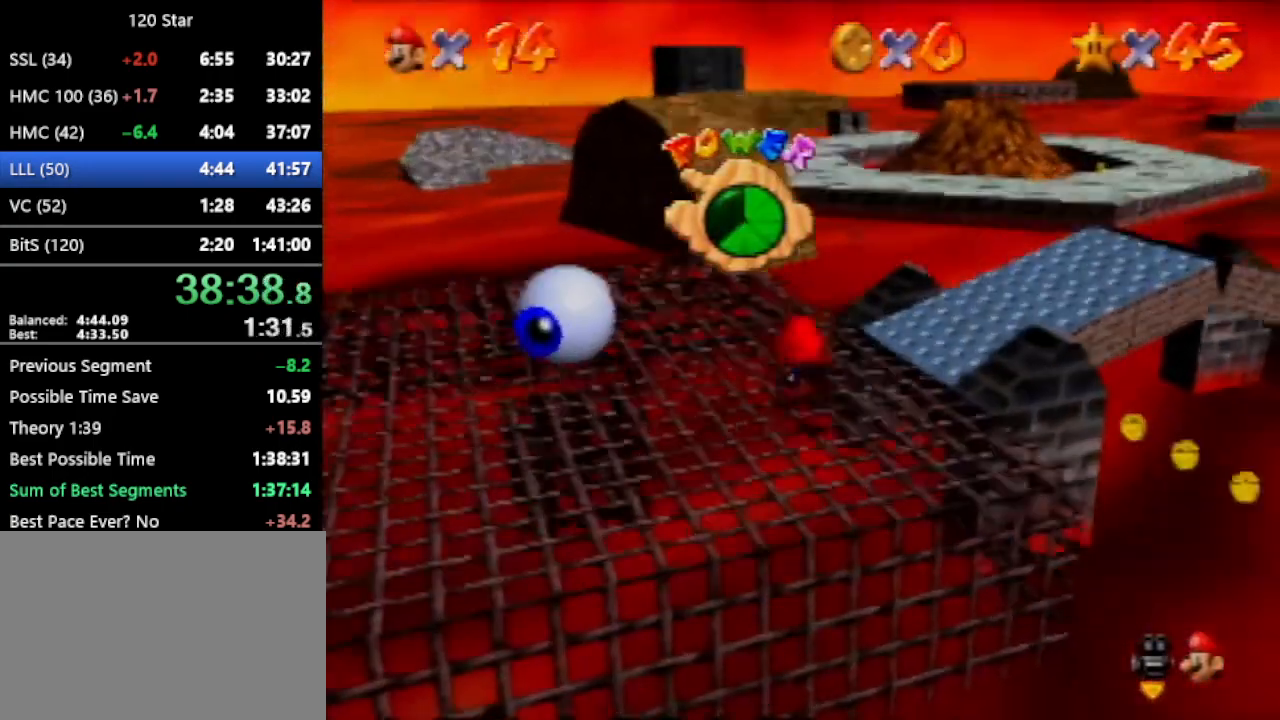
{"buttons": [], "left_stick": "up", "events": []}
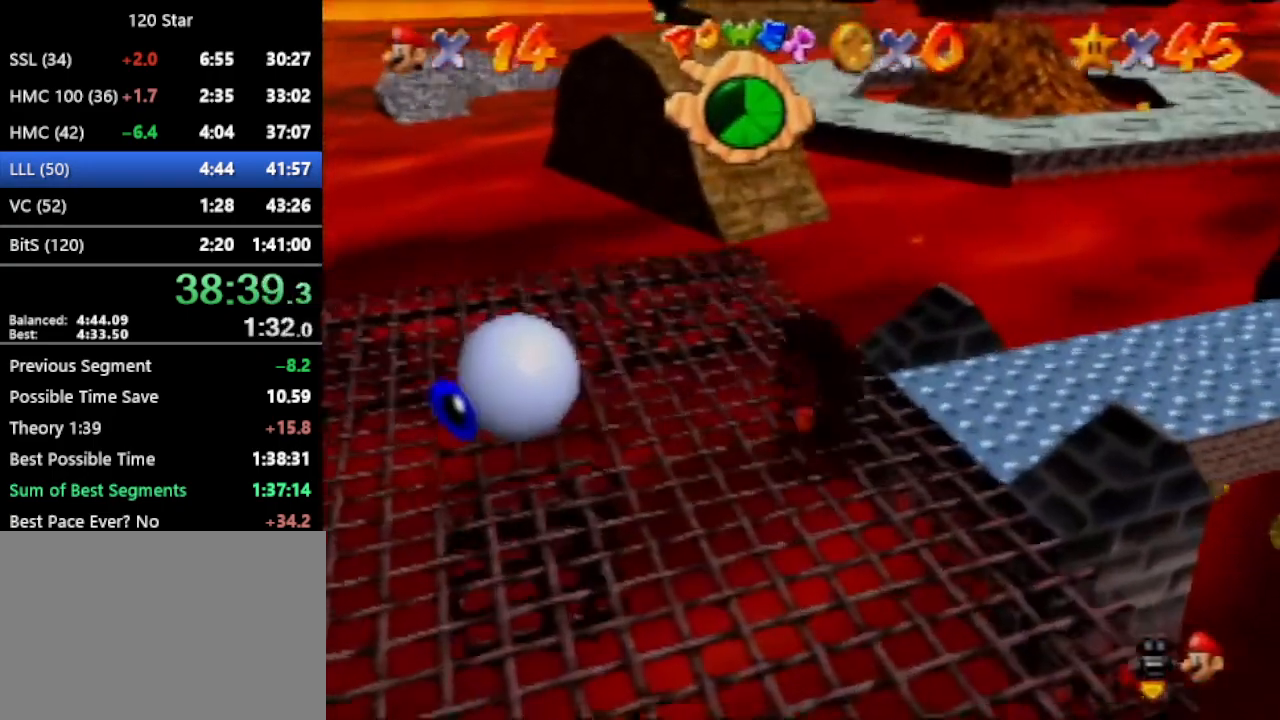
{"buttons": ["A"], "left_stick": "up", "events": [[467, "A", "down"]]}